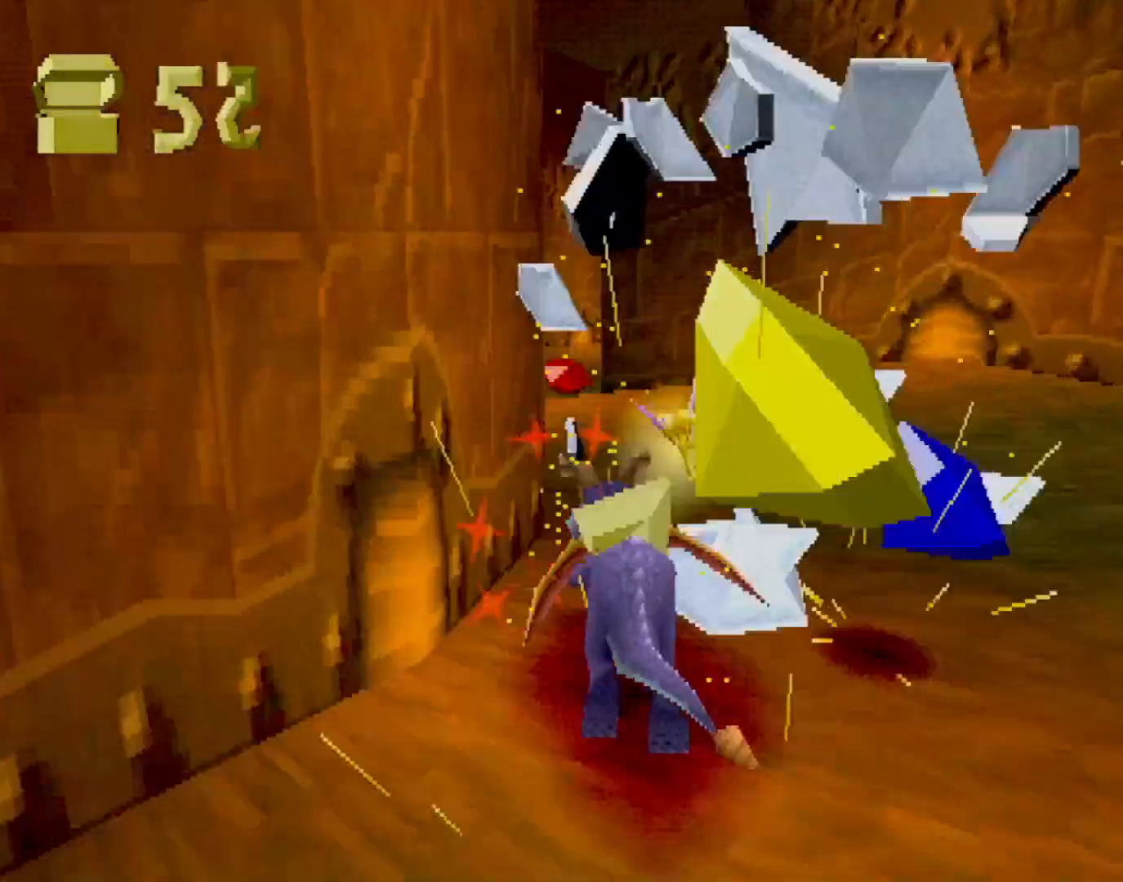
Gameplay with a controller (PlayStation layout); each line is a JSON object with the inputs held at the frame after it. "events" lists button and stick changes between this image and that frame as [ms after this image, input, new state], when the widget could be followed in between. Not read: L3 R2 R3 right_stick.
{"buttons": ["SQUARE"], "left_stick": "right", "events": [[384, "left_stick", "right"]]}
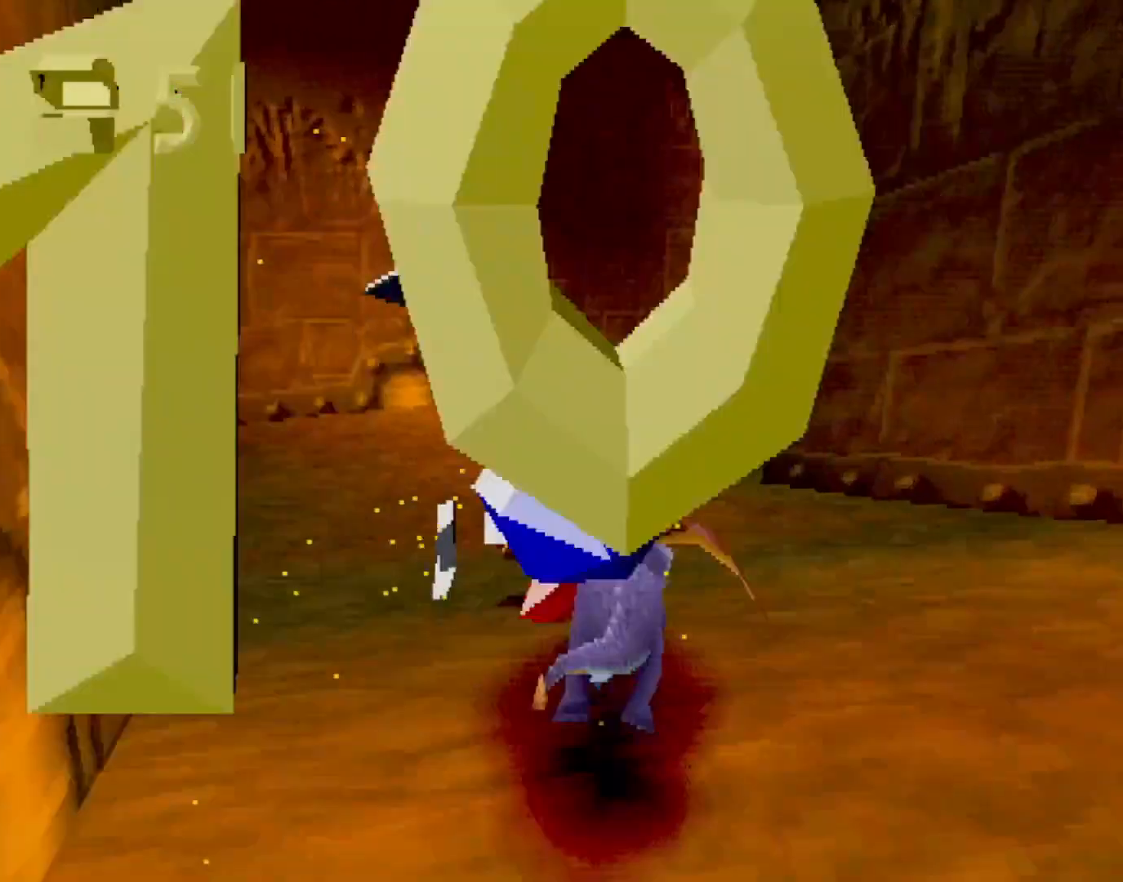
{"buttons": ["SQUARE"], "left_stick": "right", "events": [[34, "left_stick", "center"], [200, "left_stick", "right"]]}
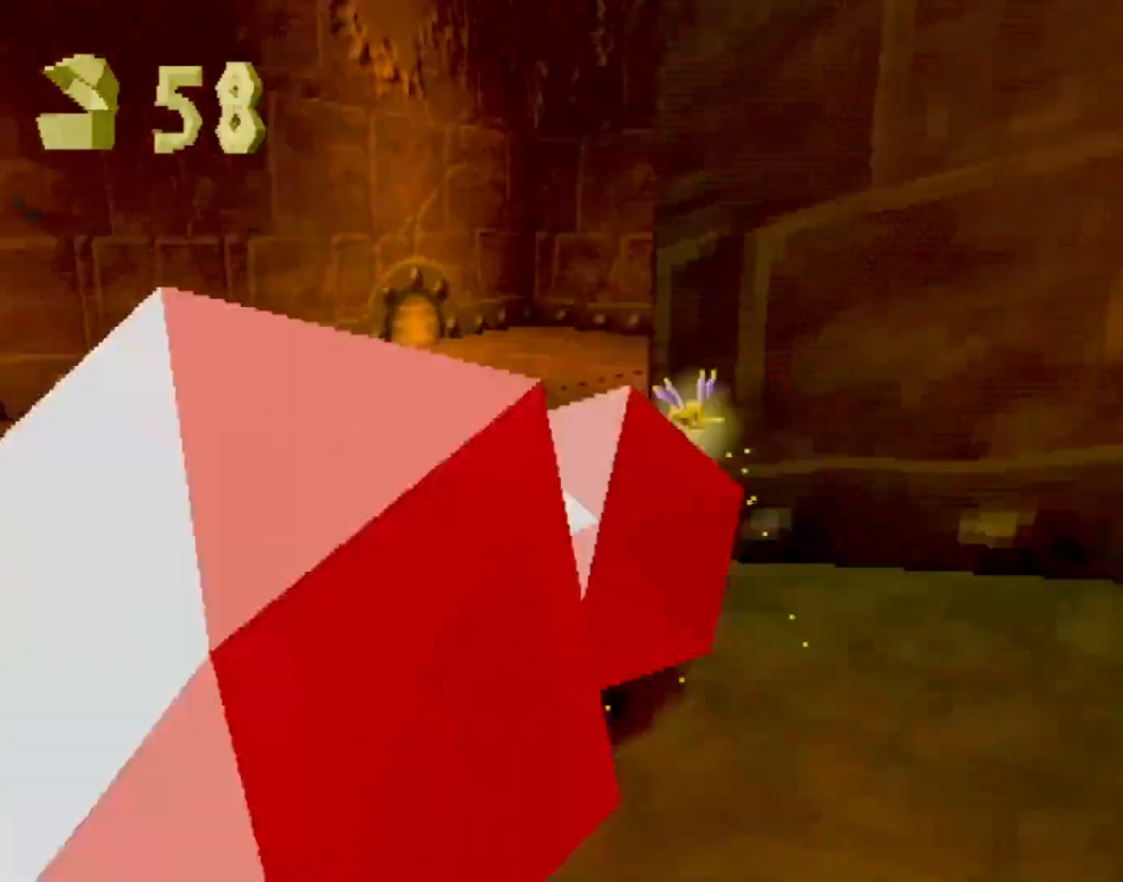
{"buttons": ["SQUARE"], "left_stick": "center", "events": [[67, "CROSS", "down"], [217, "CROSS", "up"], [234, "left_stick", "center"]]}
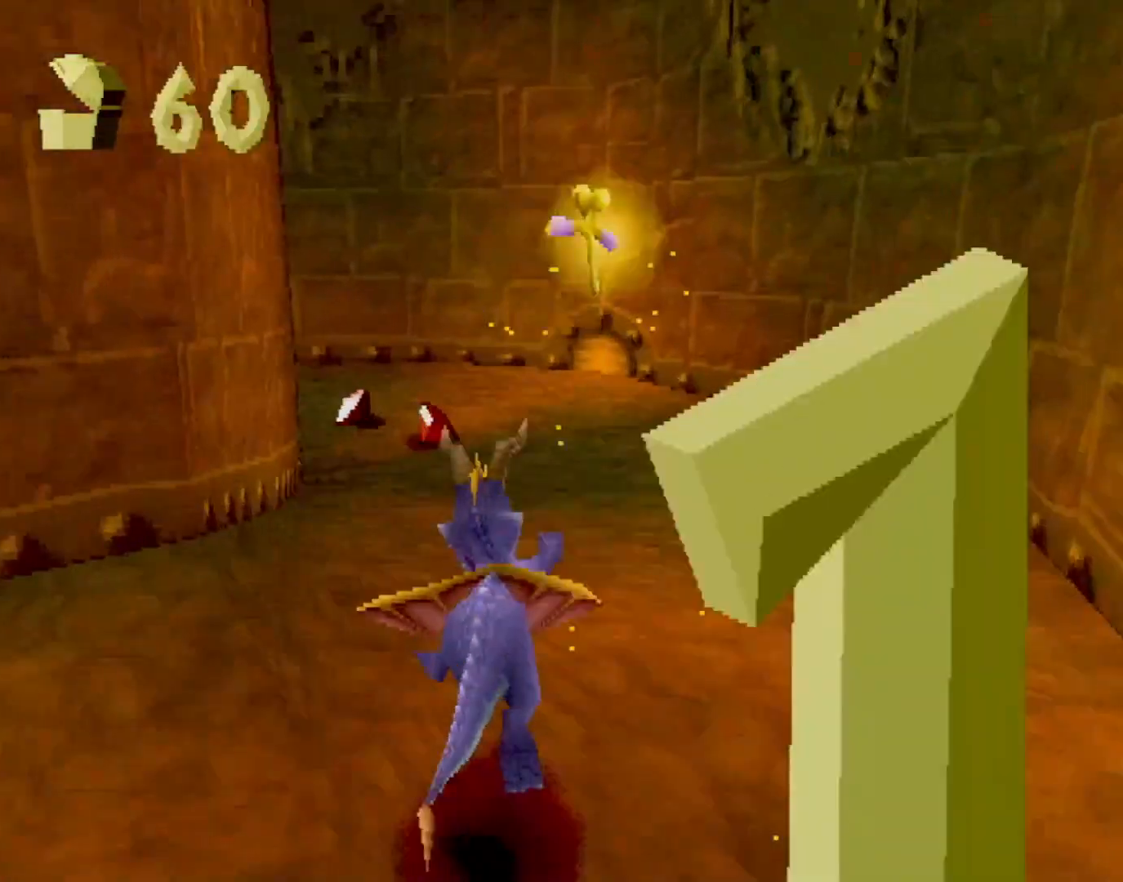
{"buttons": ["SQUARE"], "left_stick": "left", "events": [[17, "left_stick", "left"]]}
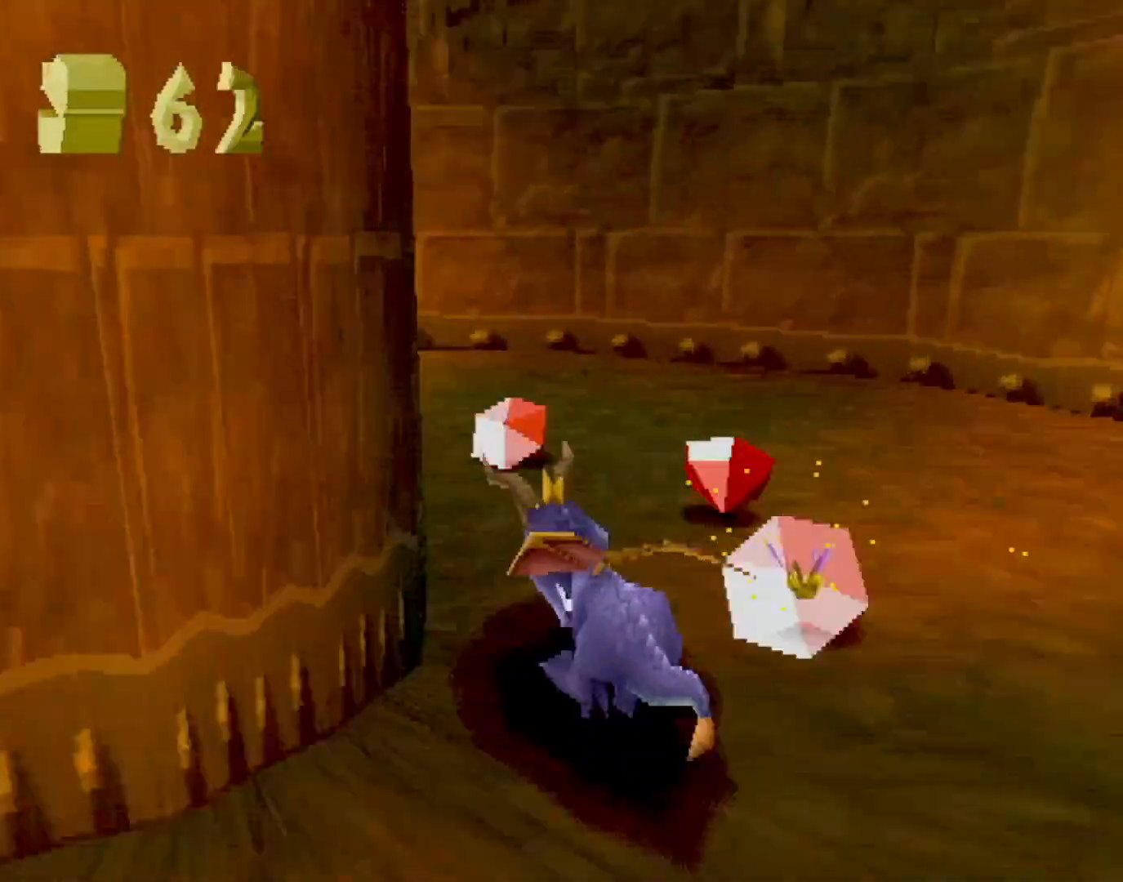
{"buttons": ["SQUARE"], "left_stick": "center", "events": [[200, "CROSS", "down"], [350, "CROSS", "up"], [350, "left_stick", "center"]]}
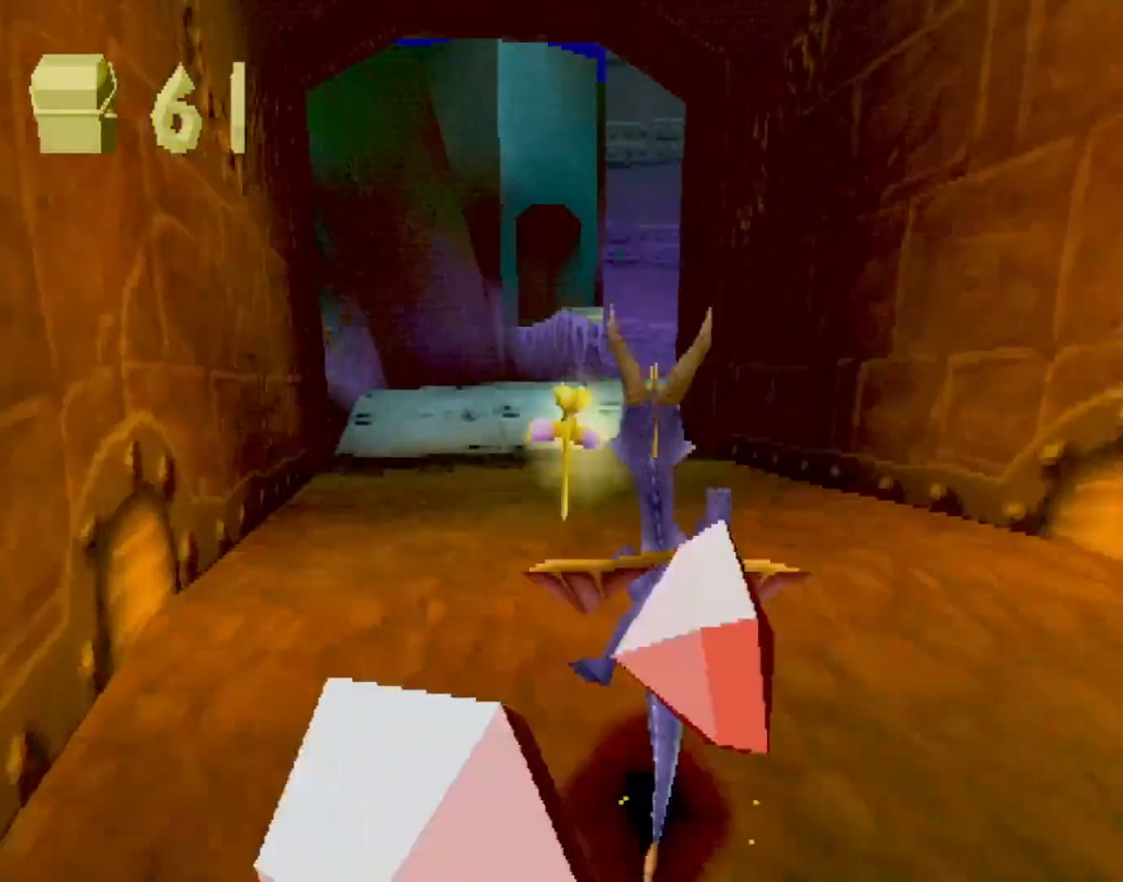
{"buttons": ["SQUARE"], "left_stick": "center", "events": [[283, "left_stick", "right"], [417, "left_stick", "center"]]}
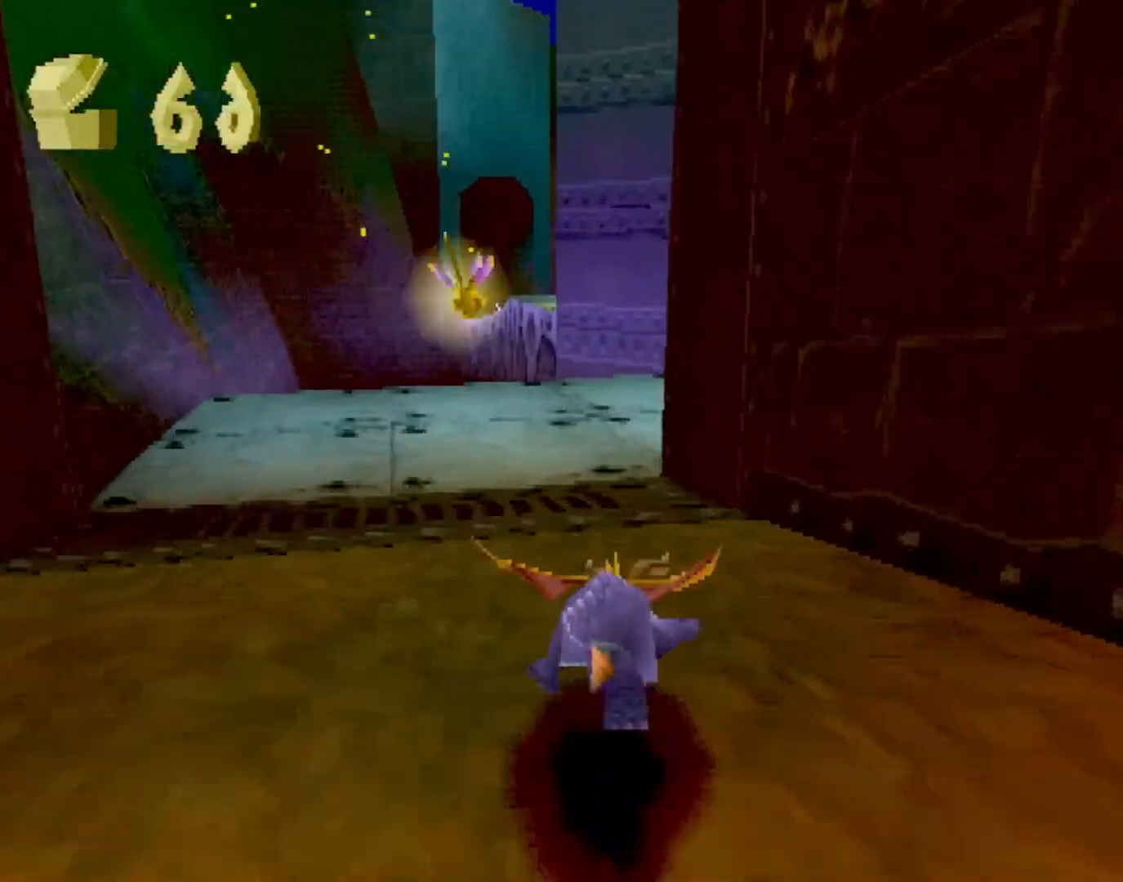
{"buttons": ["SQUARE"], "left_stick": "center", "events": [[217, "left_stick", "right"], [418, "left_stick", "center"]]}
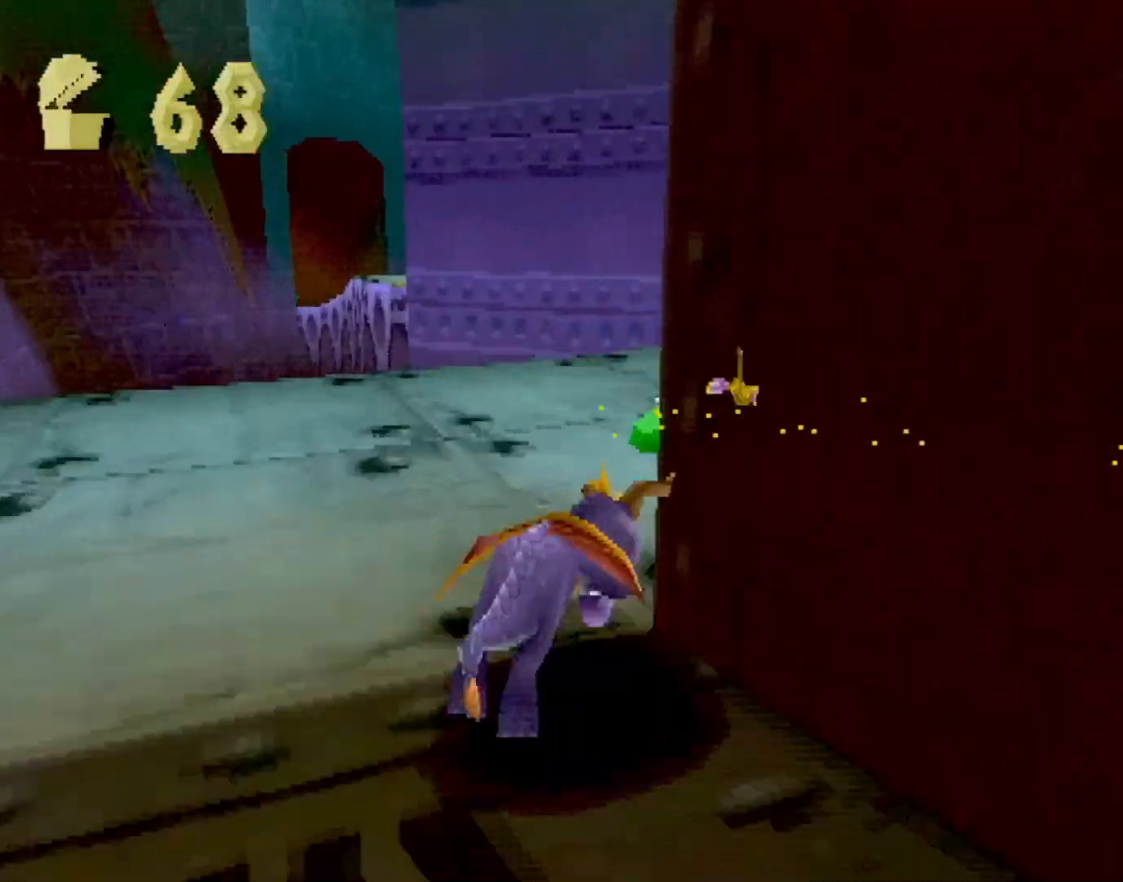
{"buttons": ["SQUARE"], "left_stick": "center", "events": [[67, "left_stick", "right"], [150, "left_stick", "center"], [317, "left_stick", "left"], [501, "left_stick", "center"]]}
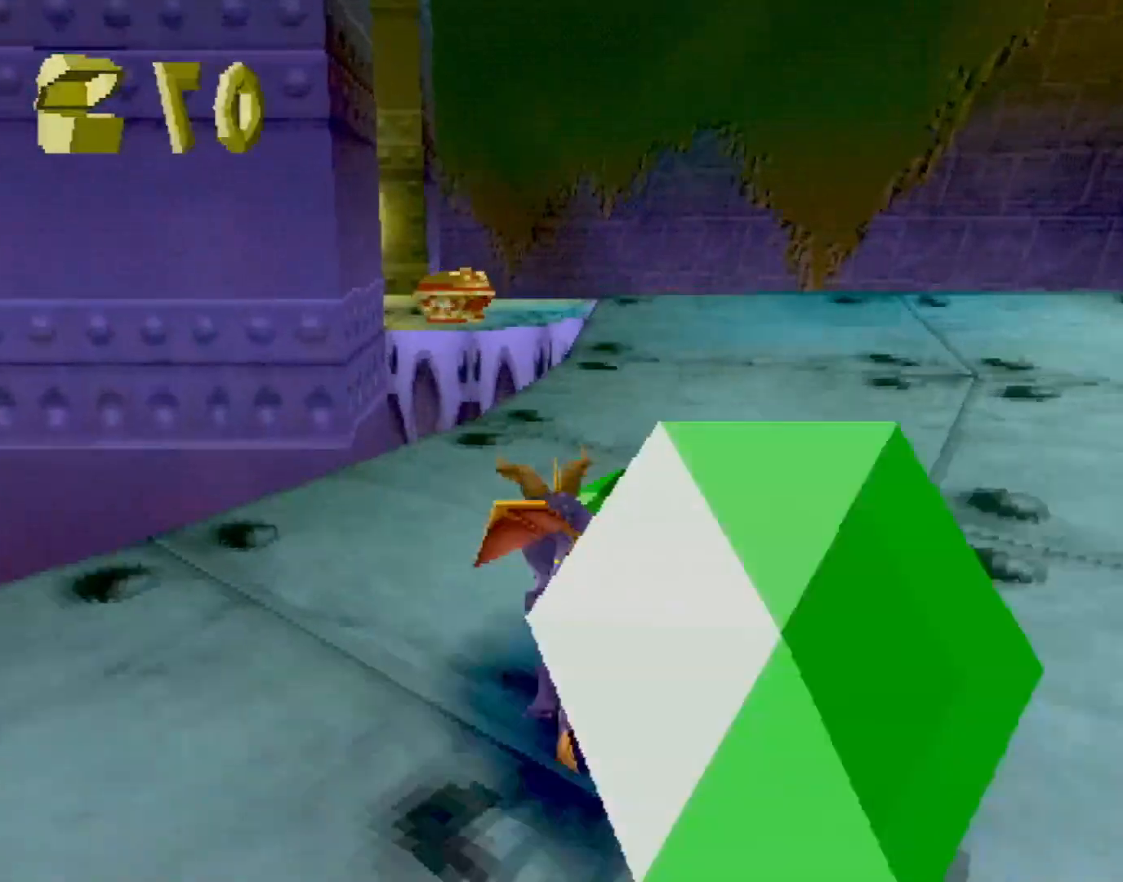
{"buttons": ["SQUARE"], "left_stick": "center", "events": [[117, "CROSS", "down"], [200, "left_stick", "right"], [317, "left_stick", "center"], [451, "CROSS", "up"]]}
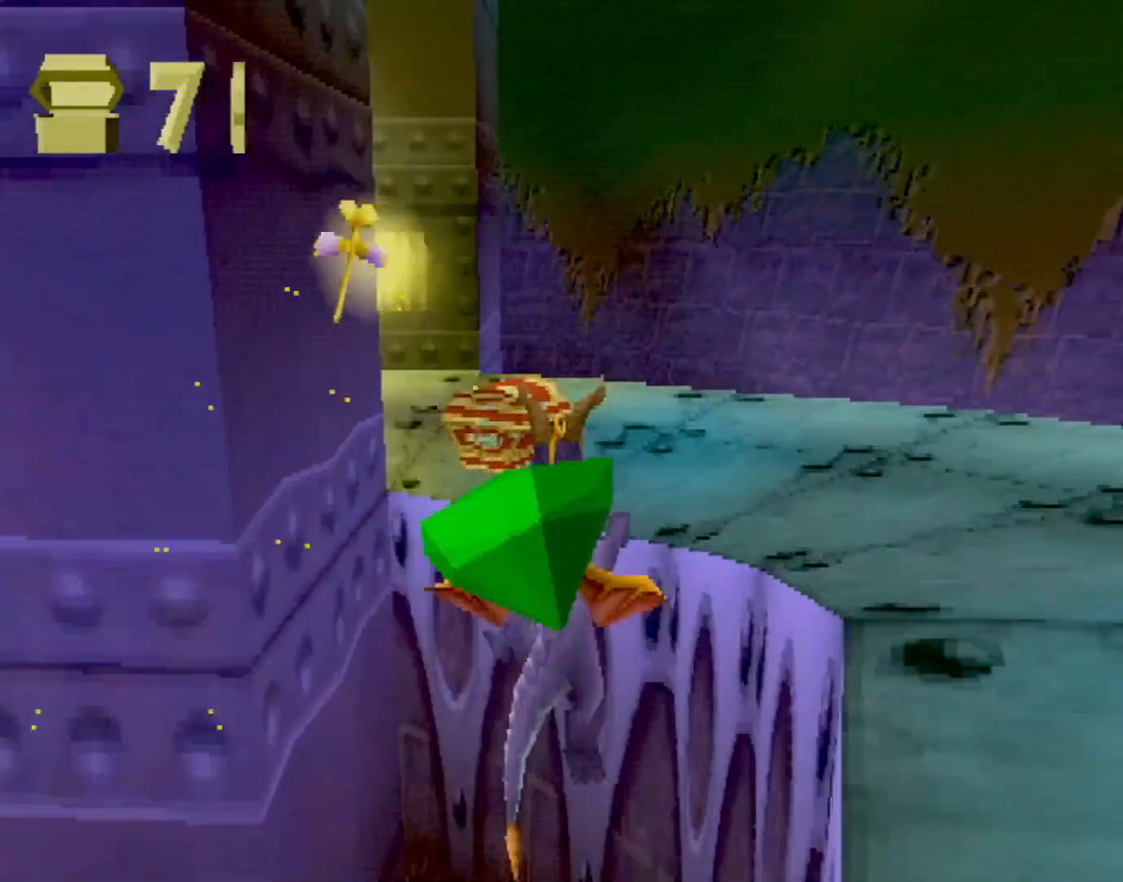
{"buttons": ["CROSS", "SQUARE"], "left_stick": "left", "events": [[100, "left_stick", "left"], [117, "CROSS", "down"]]}
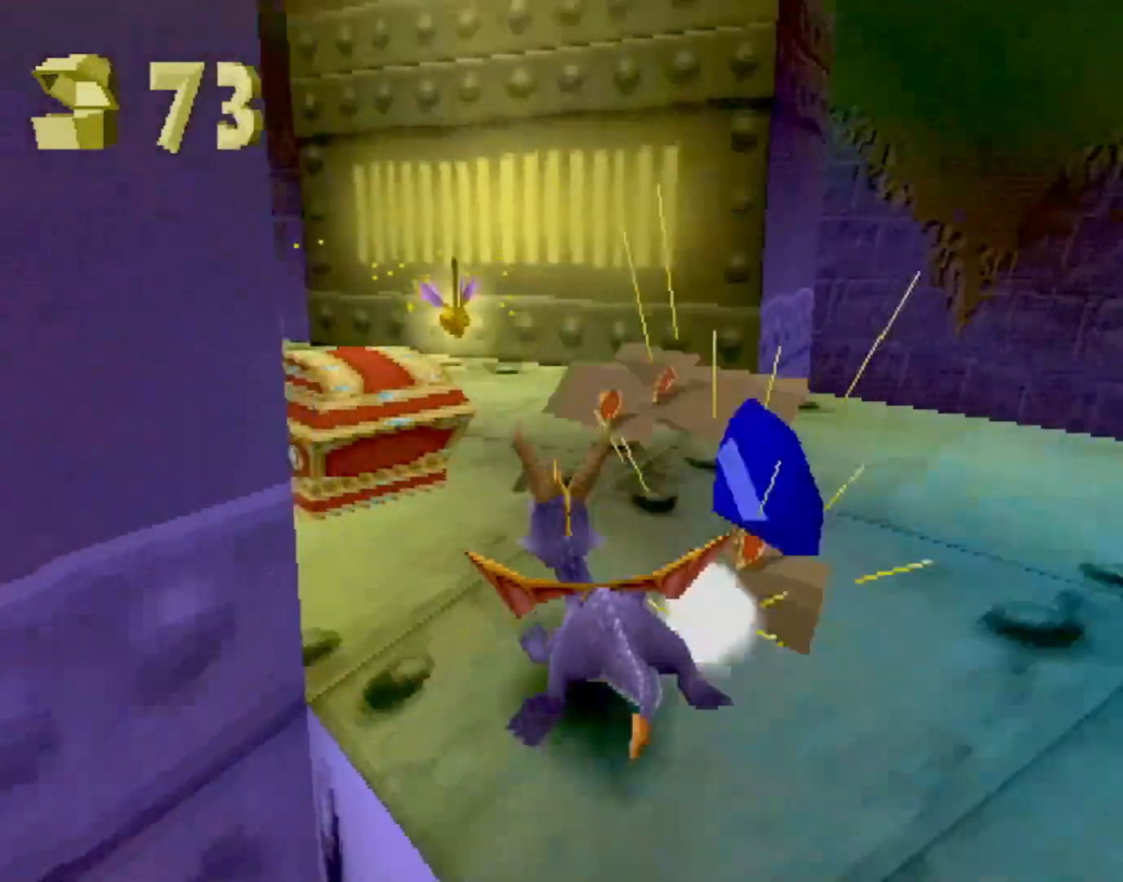
{"buttons": ["SQUARE"], "left_stick": "center", "events": [[83, "CROSS", "up"], [284, "left_stick", "center"]]}
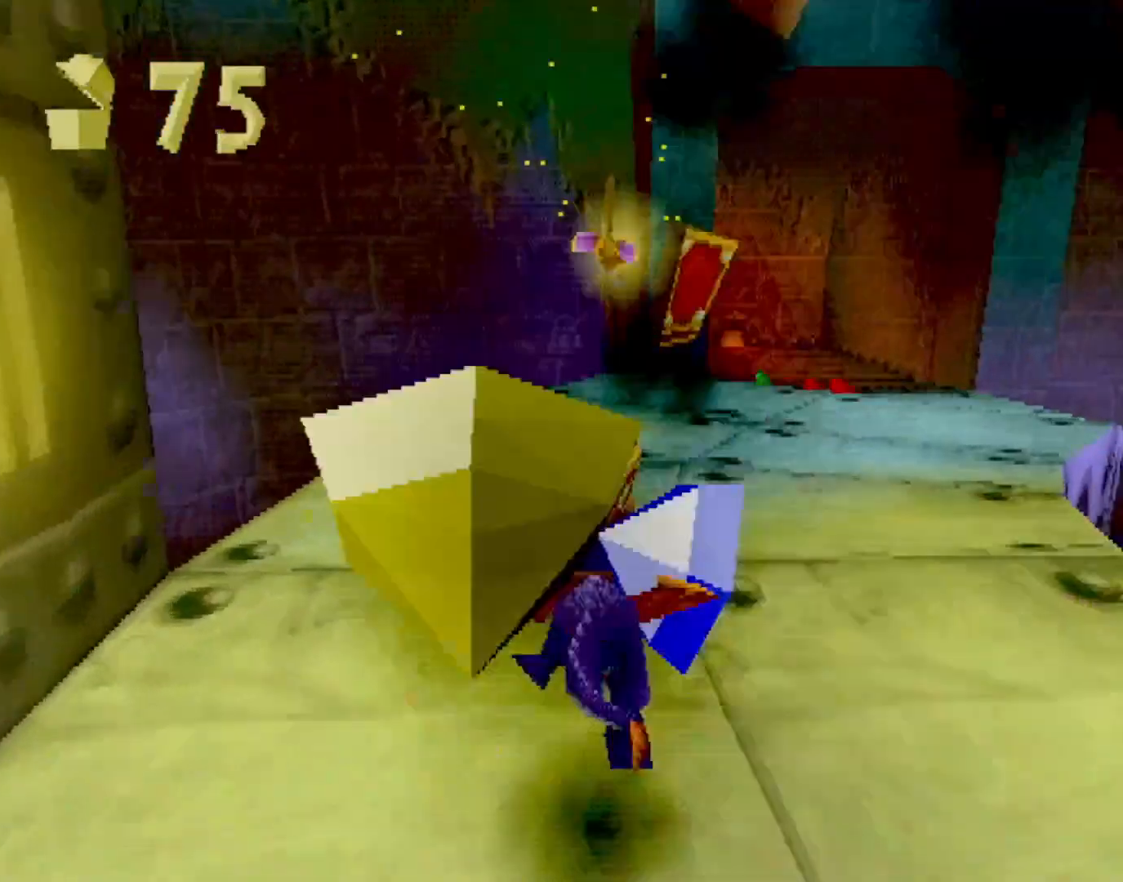
{"buttons": ["SQUARE"], "left_stick": "center", "events": [[33, "CROSS", "down"], [33, "left_stick", "right"], [200, "CROSS", "up"], [250, "left_stick", "center"]]}
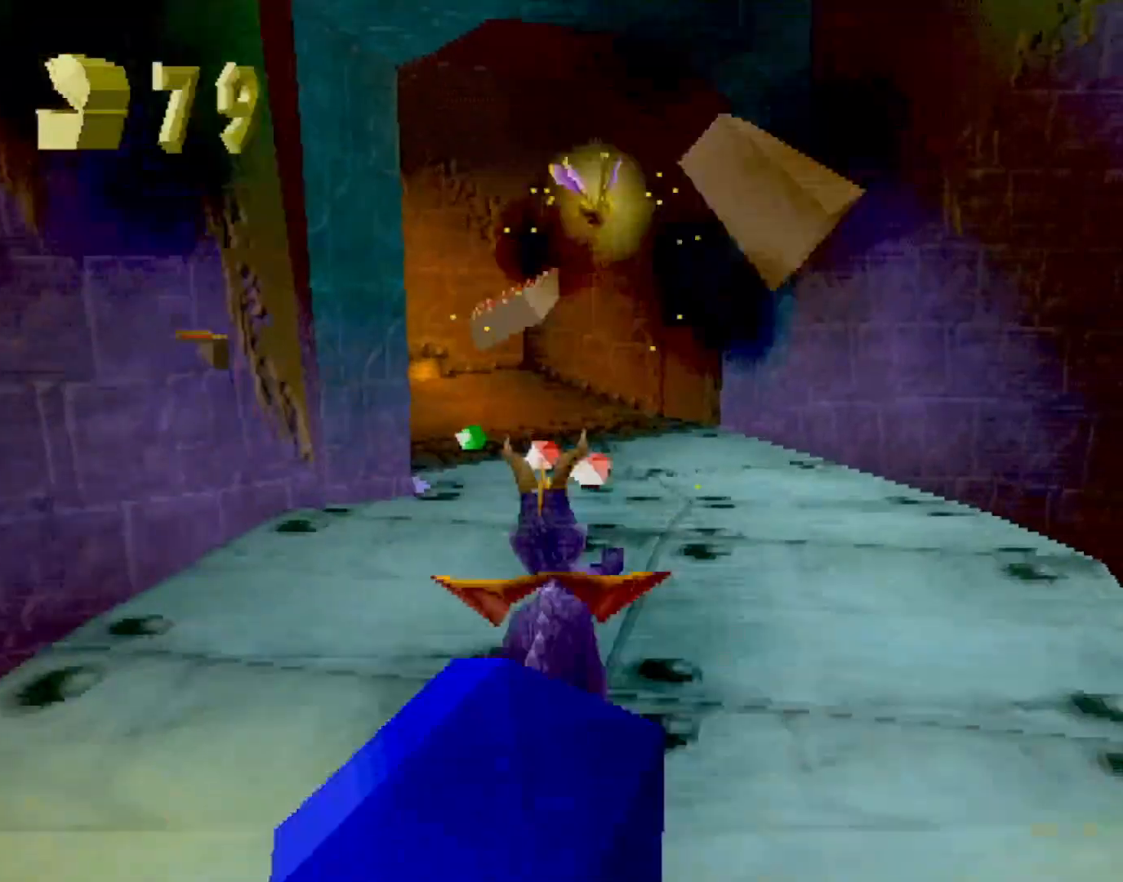
{"buttons": ["SQUARE"], "left_stick": "up-left", "events": [[284, "left_stick", "up-left"]]}
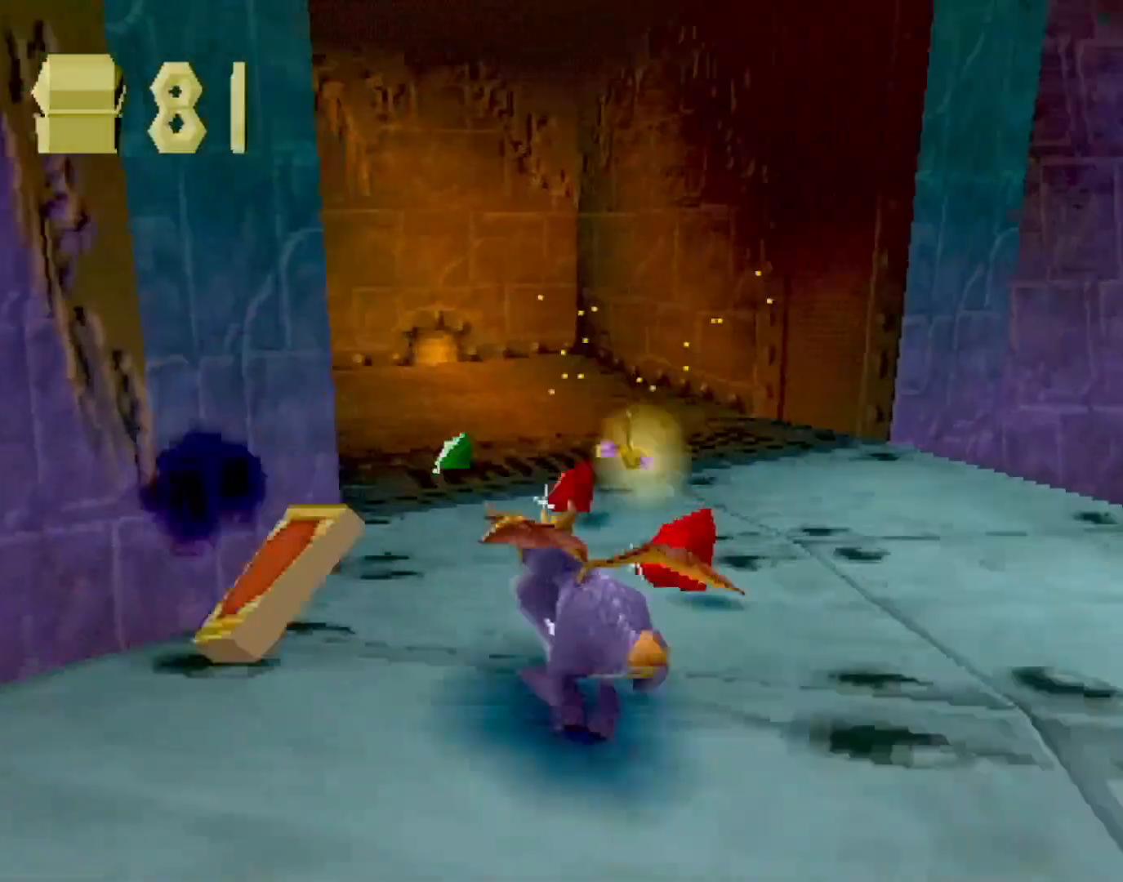
{"buttons": ["SQUARE"], "left_stick": "left", "events": [[83, "left_stick", "center"], [133, "left_stick", "left"]]}
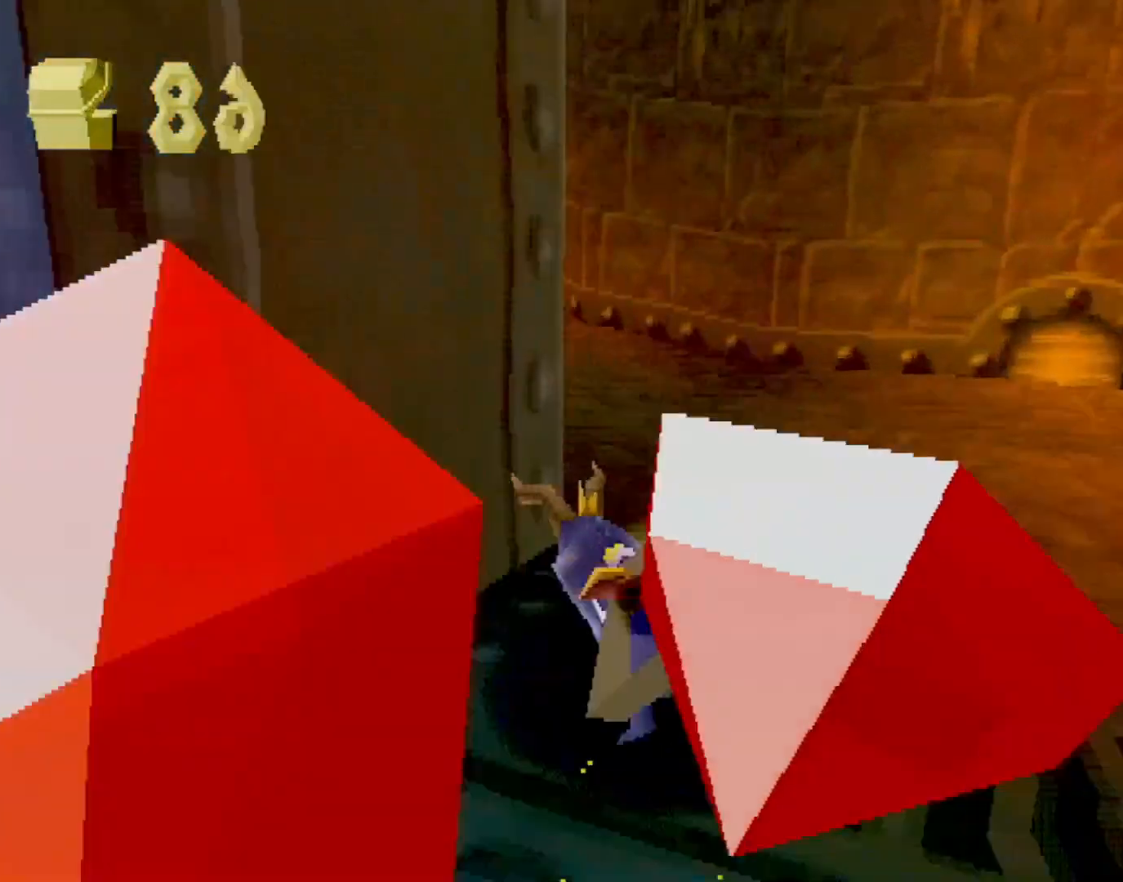
{"buttons": ["CROSS", "SQUARE"], "left_stick": "center", "events": [[50, "left_stick", "center"], [117, "CROSS", "down"], [117, "left_stick", "up-left"], [217, "left_stick", "center"]]}
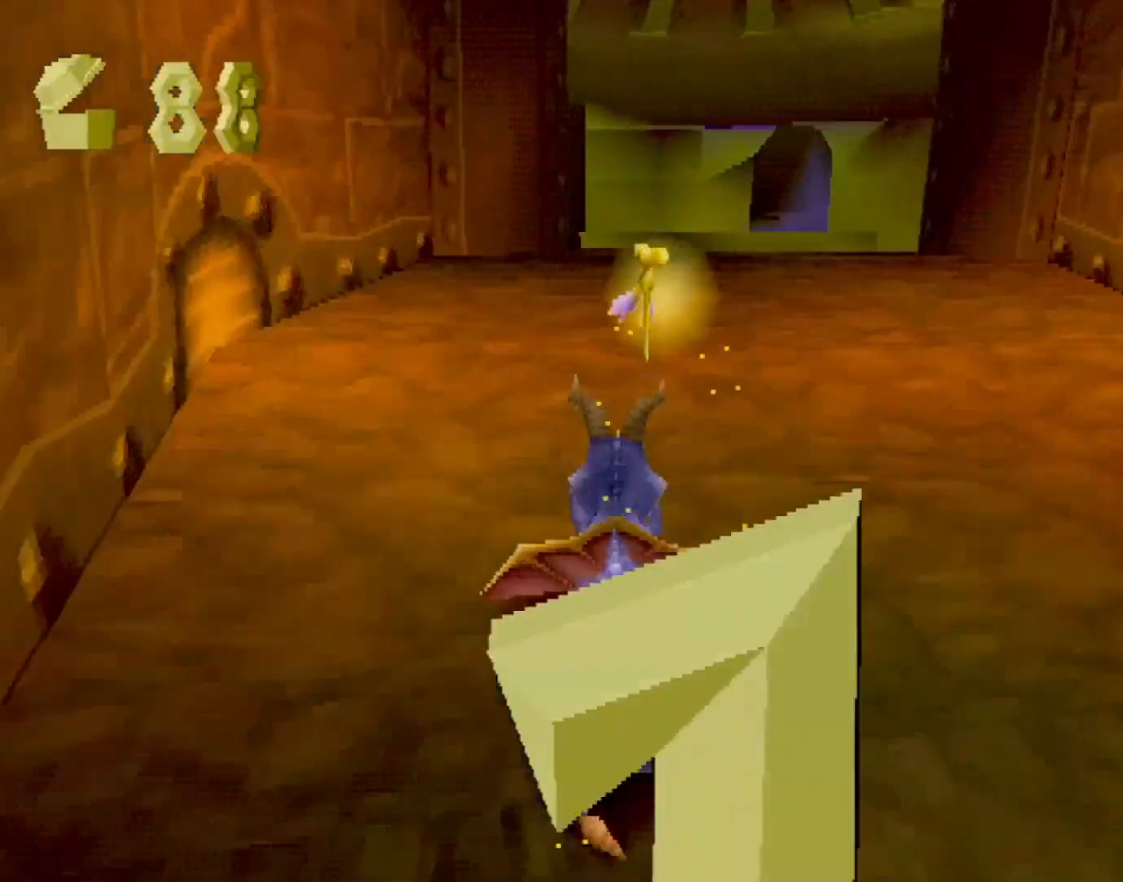
{"buttons": ["SQUARE"], "left_stick": "center", "events": [[451, "CROSS", "up"]]}
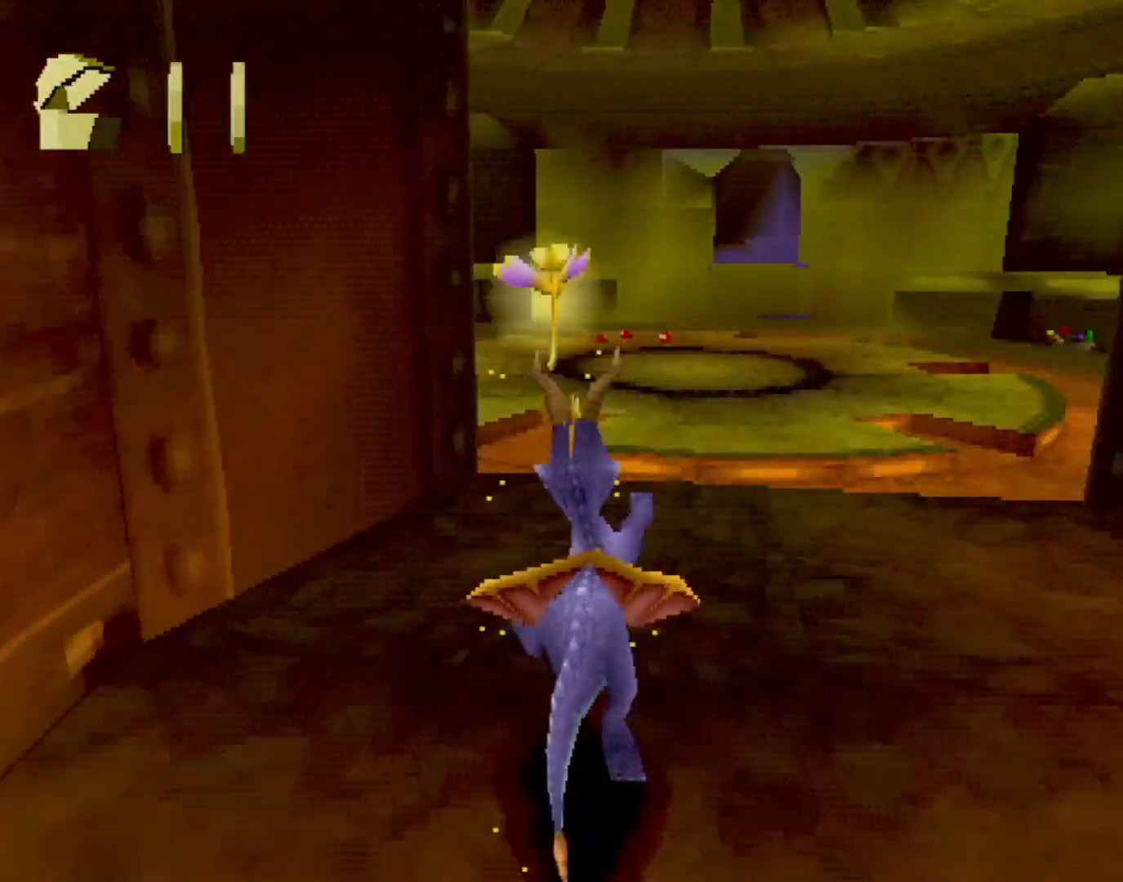
{"buttons": ["SQUARE"], "left_stick": "left", "events": [[33, "left_stick", "left"], [84, "CROSS", "down"], [200, "CROSS", "up"]]}
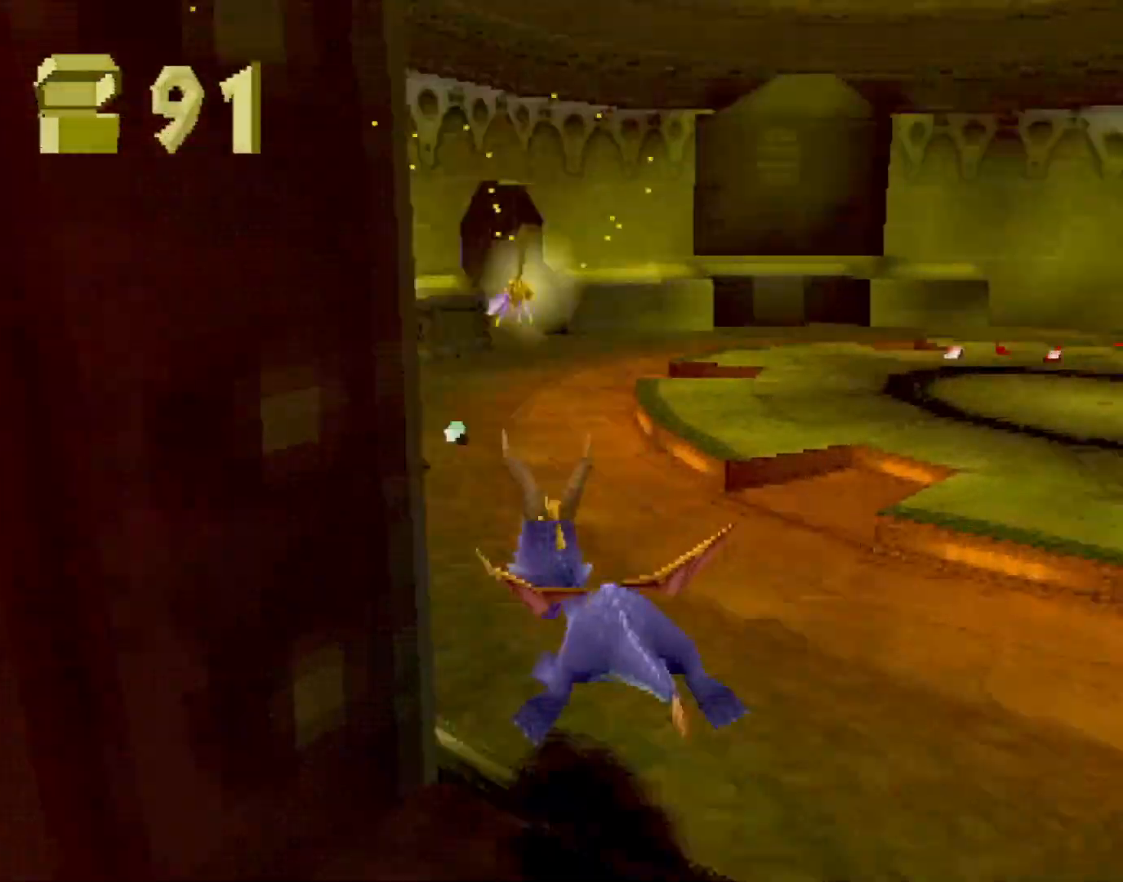
{"buttons": ["SQUARE"], "left_stick": "right", "events": [[150, "left_stick", "center"], [484, "left_stick", "right"]]}
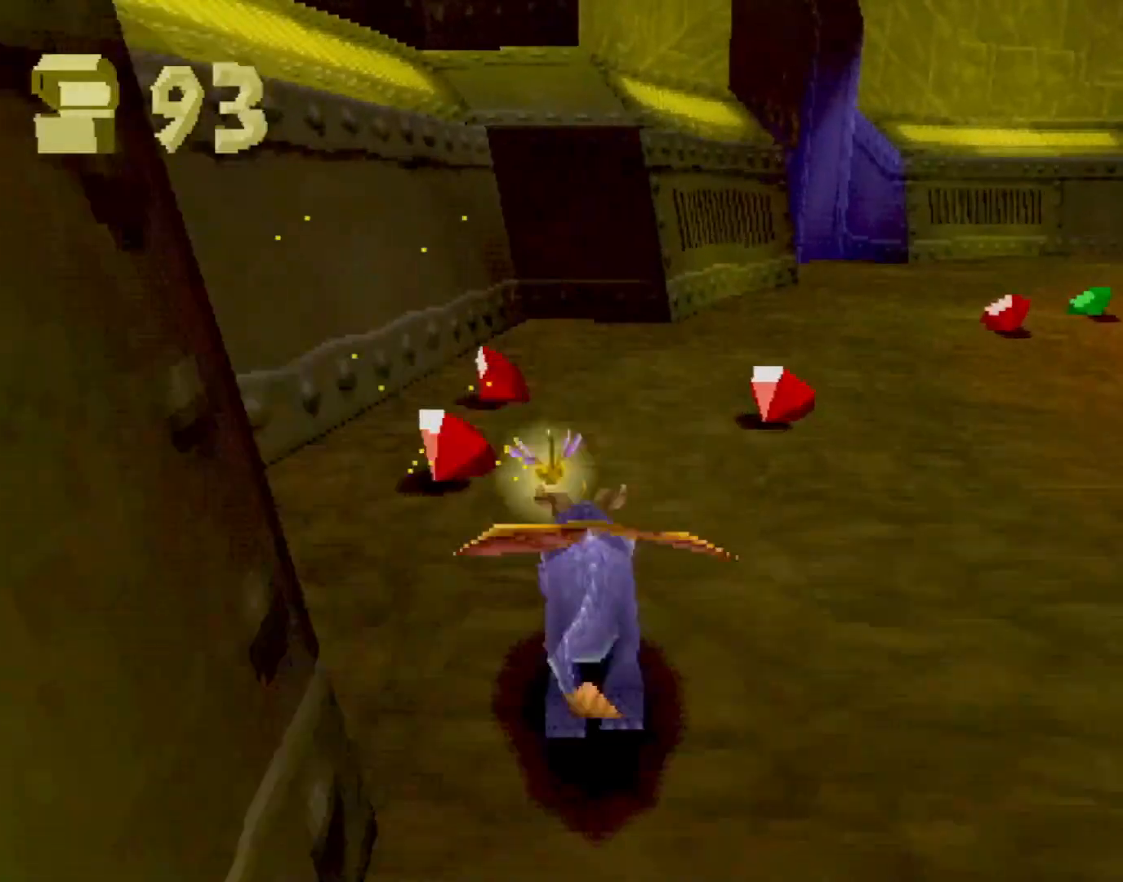
{"buttons": ["SQUARE"], "left_stick": "right", "events": [[150, "SQUARE", "up"], [200, "SQUARE", "down"], [434, "left_stick", "center"], [501, "left_stick", "right"]]}
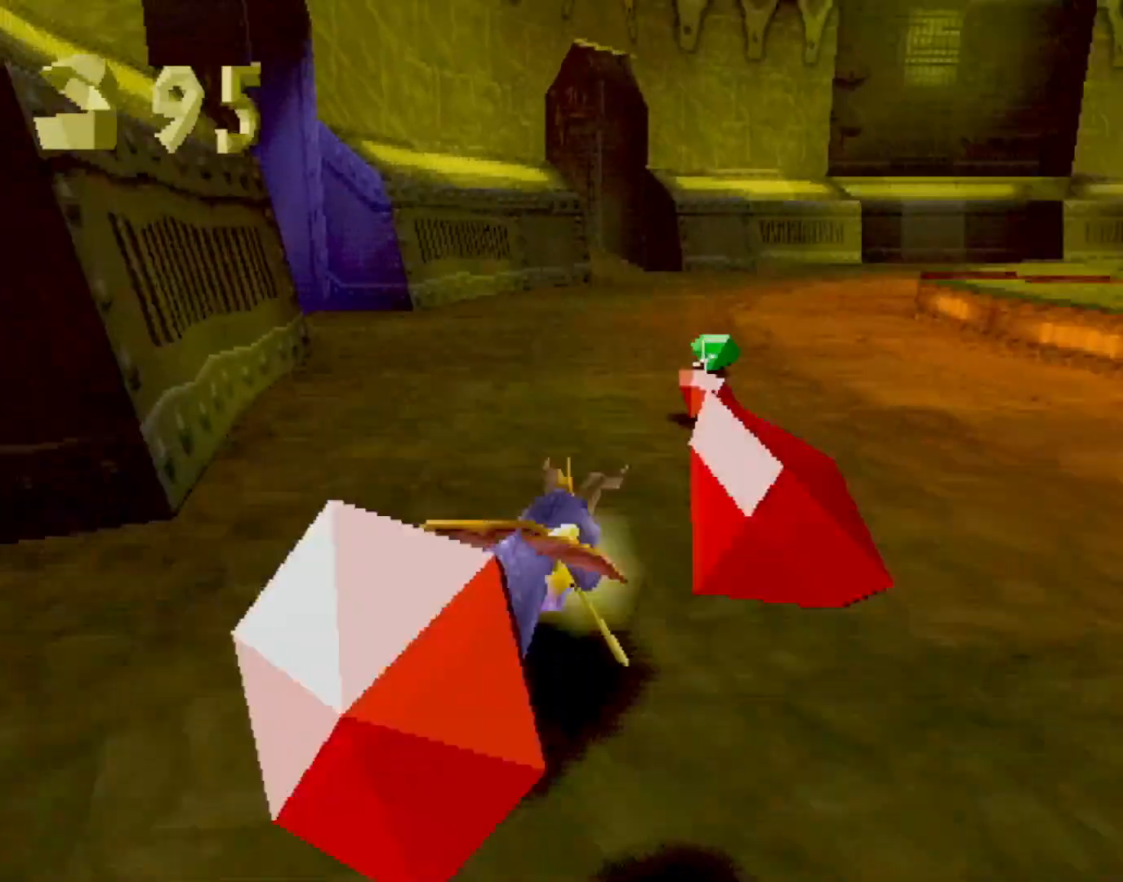
{"buttons": ["SQUARE"], "left_stick": "center", "events": [[334, "left_stick", "center"]]}
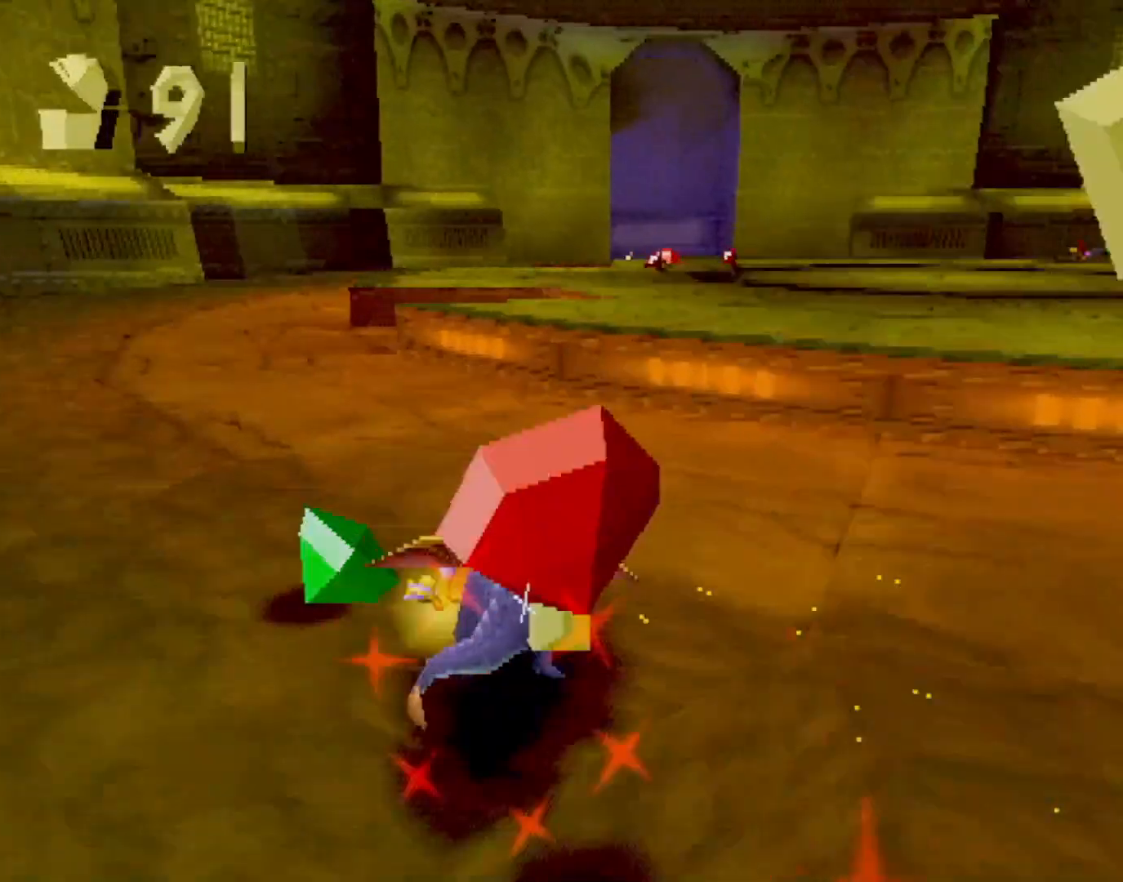
{"buttons": ["SQUARE"], "left_stick": "center", "events": [[51, "CROSS", "down"], [167, "CROSS", "up"]]}
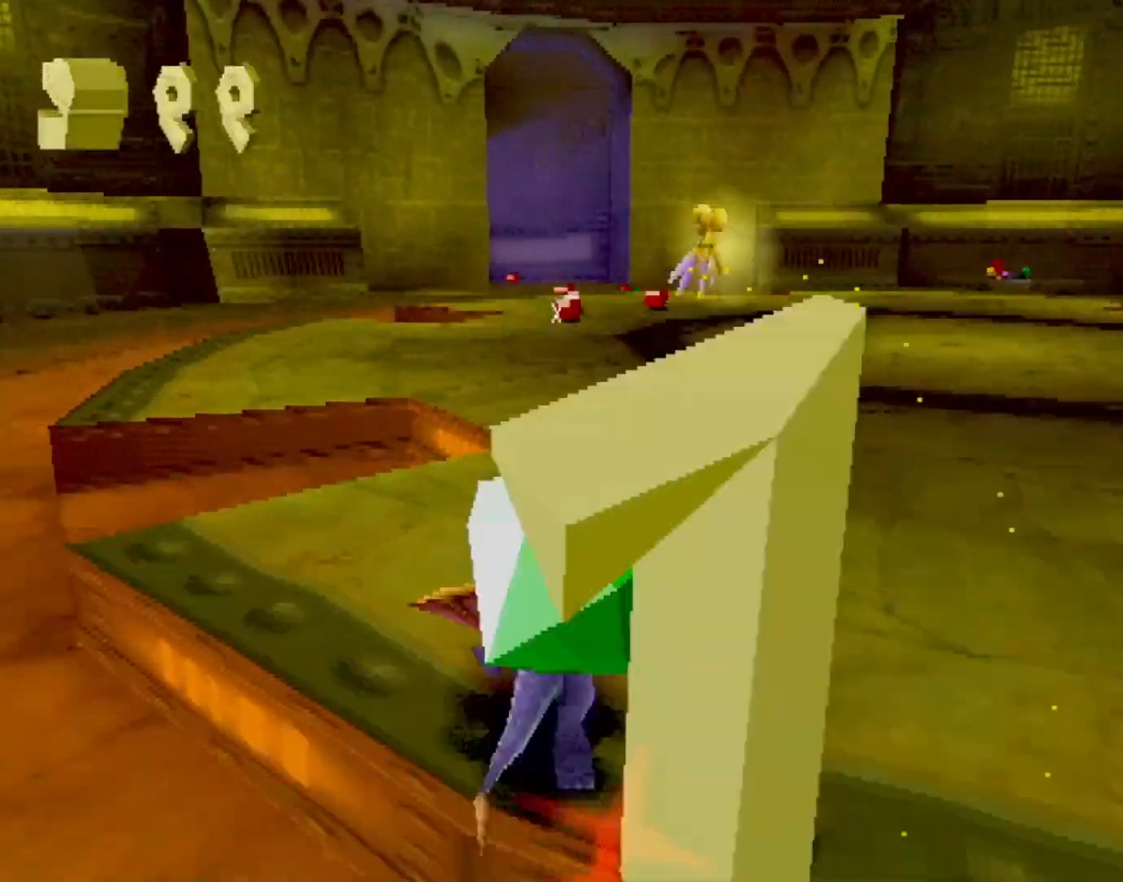
{"buttons": ["SQUARE"], "left_stick": "center", "events": [[50, "left_stick", "right"], [100, "left_stick", "center"]]}
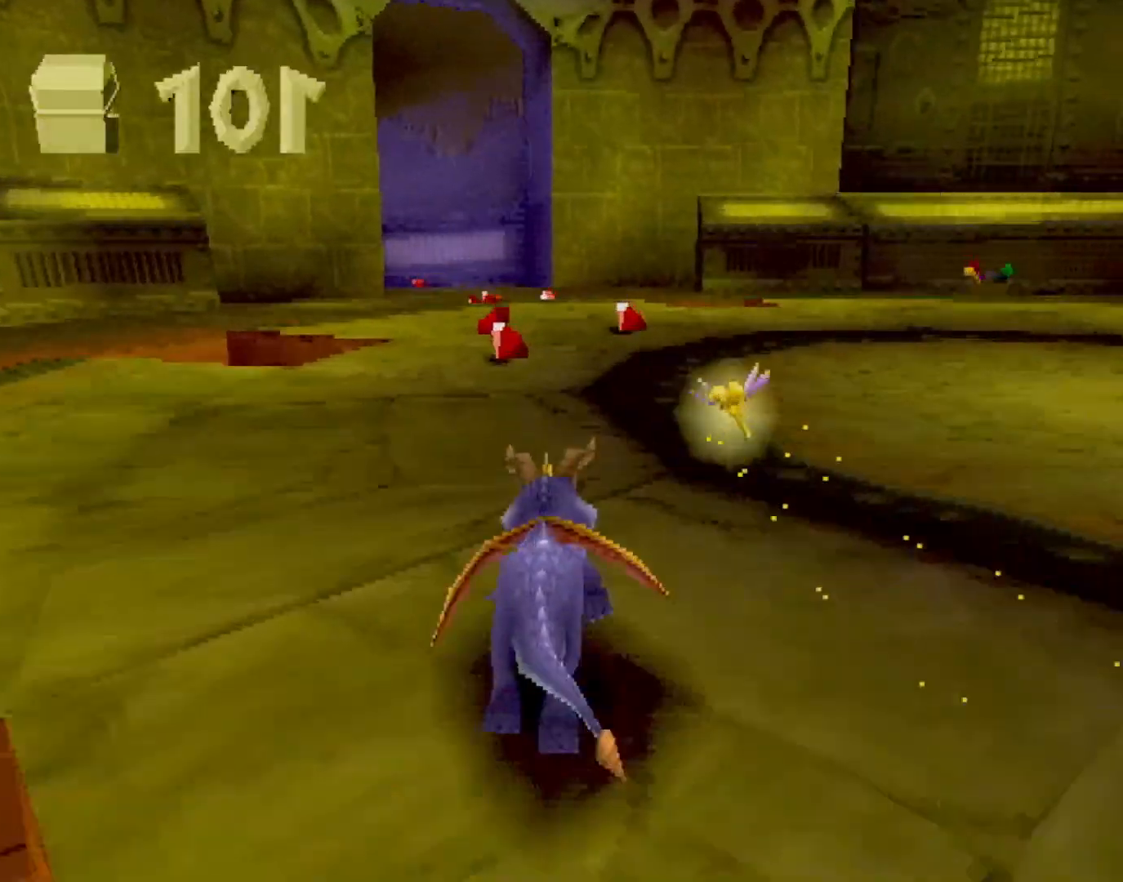
{"buttons": ["SQUARE"], "left_stick": "center", "events": [[334, "left_stick", "right"], [501, "left_stick", "center"]]}
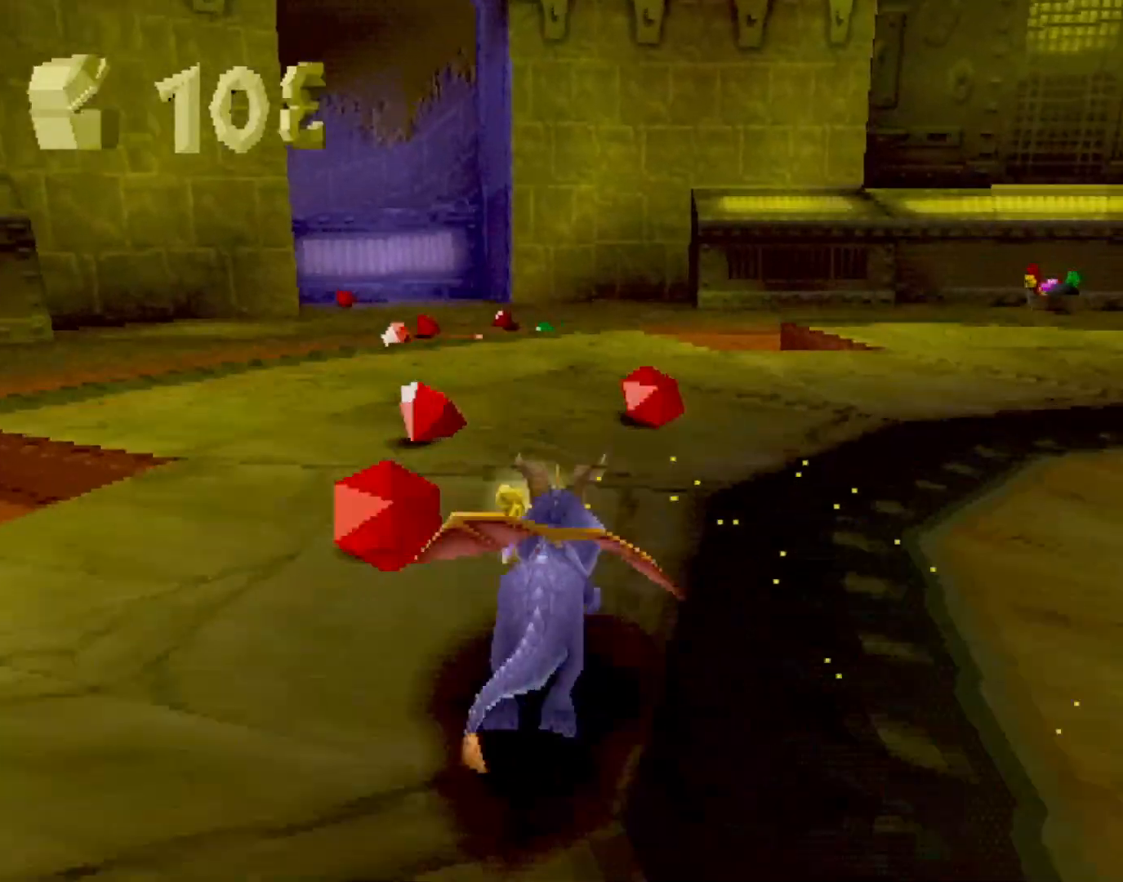
{"buttons": ["CROSS", "SQUARE"], "left_stick": "center", "events": [[50, "left_stick", "right"], [234, "left_stick", "center"], [317, "left_stick", "right"], [384, "left_stick", "center"], [434, "CROSS", "down"]]}
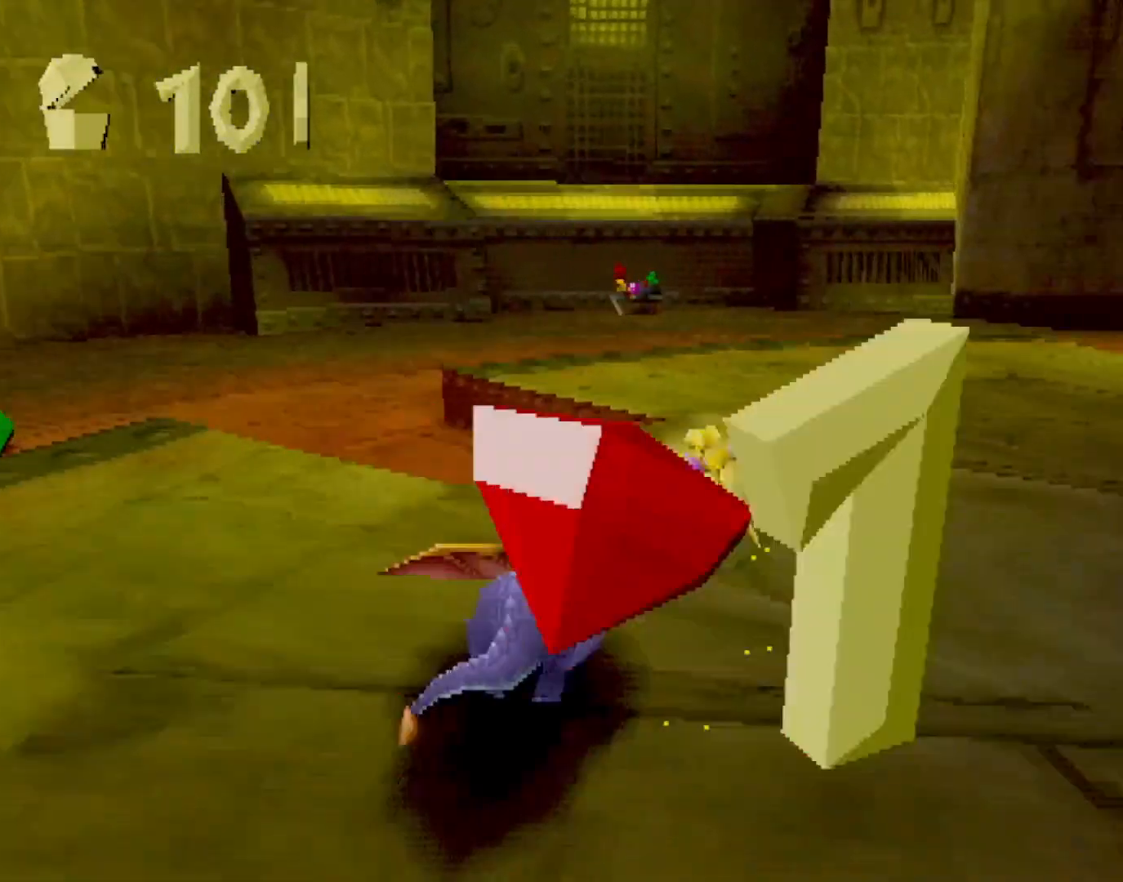
{"buttons": ["SQUARE"], "left_stick": "center", "events": [[17, "CROSS", "up"], [300, "left_stick", "left"], [367, "left_stick", "center"]]}
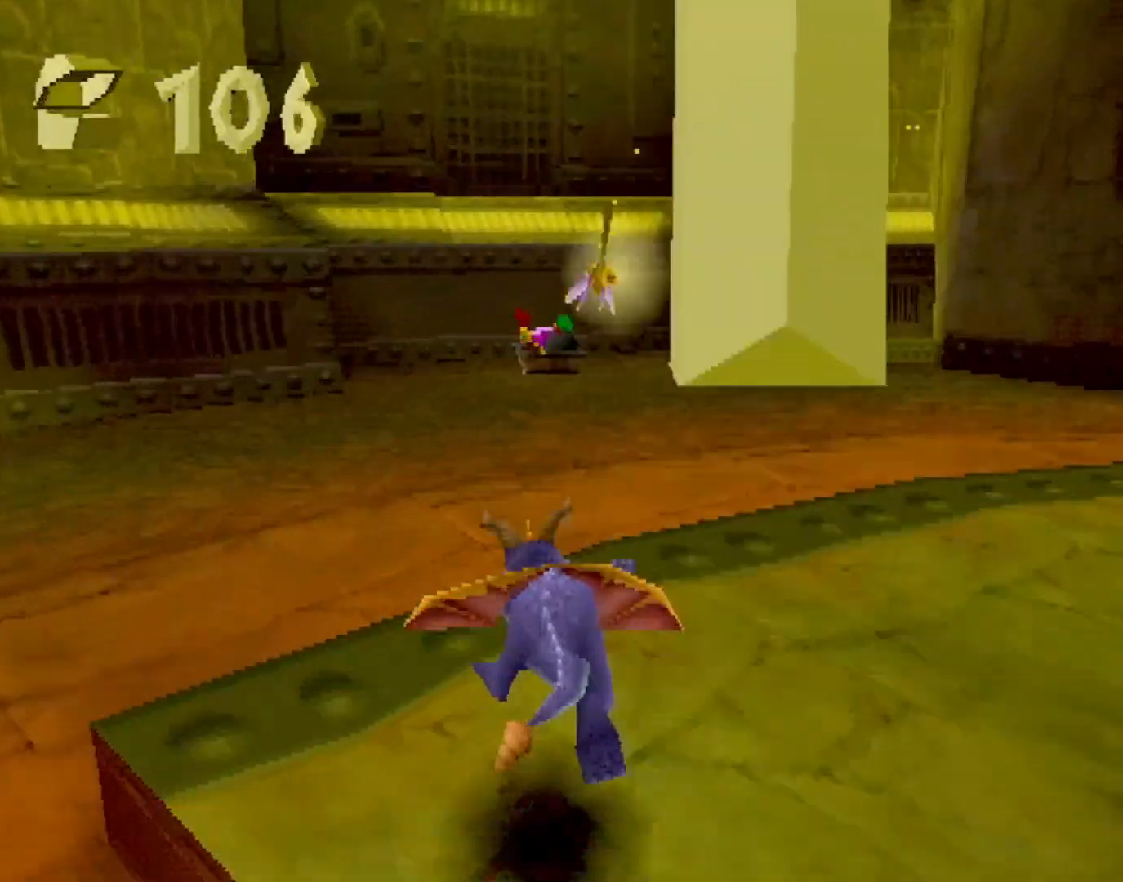
{"buttons": ["SQUARE"], "left_stick": "up", "events": [[150, "left_stick", "up"], [167, "SQUARE", "up"], [217, "CROSS", "down"], [267, "CIRCLE", "down"], [283, "CROSS", "up"], [367, "CIRCLE", "up"], [384, "SQUARE", "down"]]}
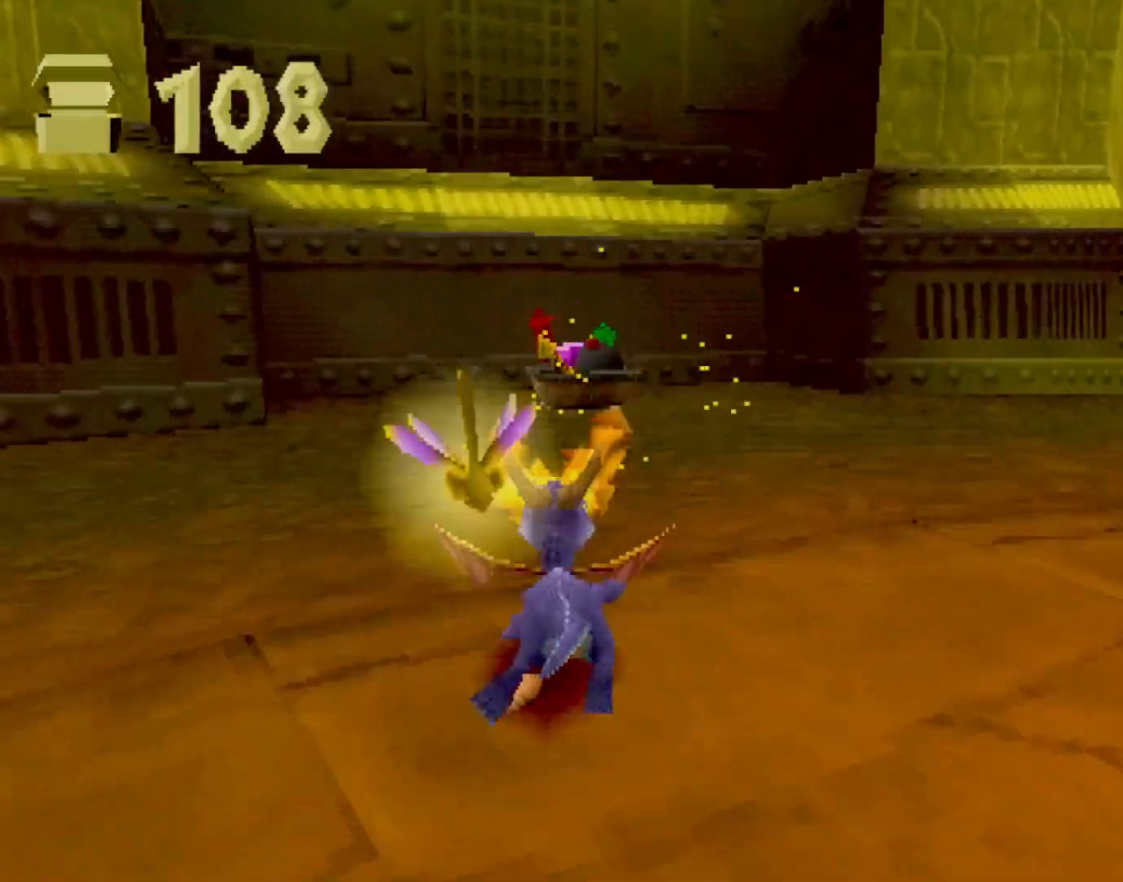
{"buttons": ["SQUARE"], "left_stick": "left", "events": [[83, "left_stick", "up-left"], [133, "SQUARE", "up"], [183, "CROSS", "down"], [200, "left_stick", "left"], [233, "CROSS", "up"], [350, "SQUARE", "down"]]}
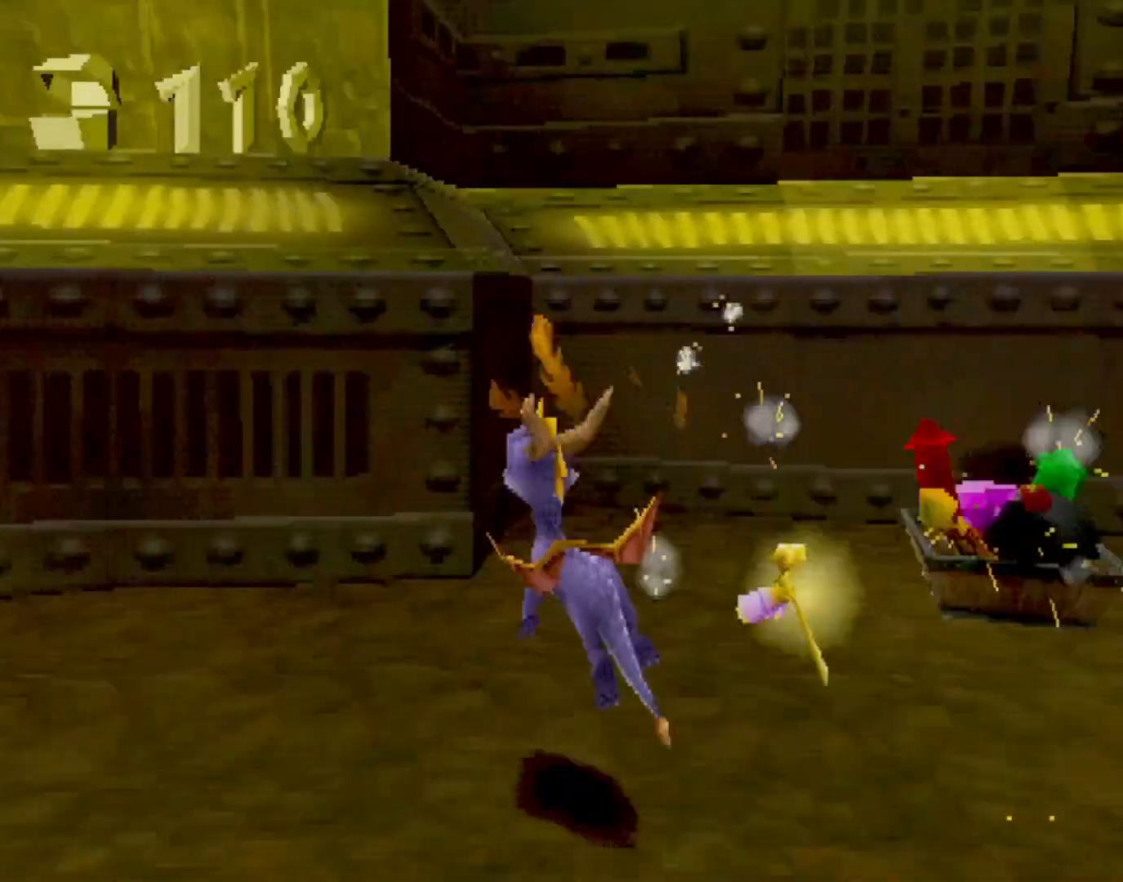
{"buttons": ["SQUARE"], "left_stick": "center", "events": [[201, "CROSS", "down"], [334, "CROSS", "up"], [434, "left_stick", "center"]]}
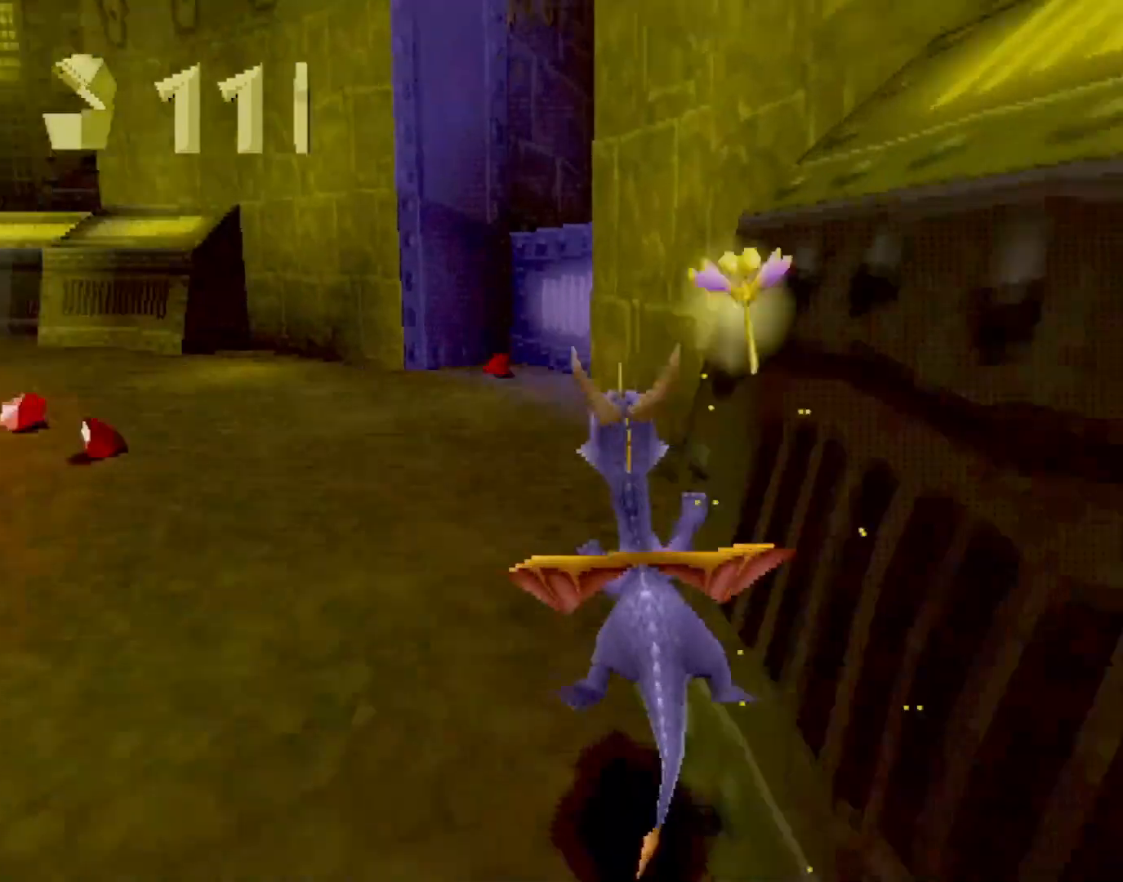
{"buttons": ["SQUARE"], "left_stick": "left", "events": [[401, "left_stick", "left"]]}
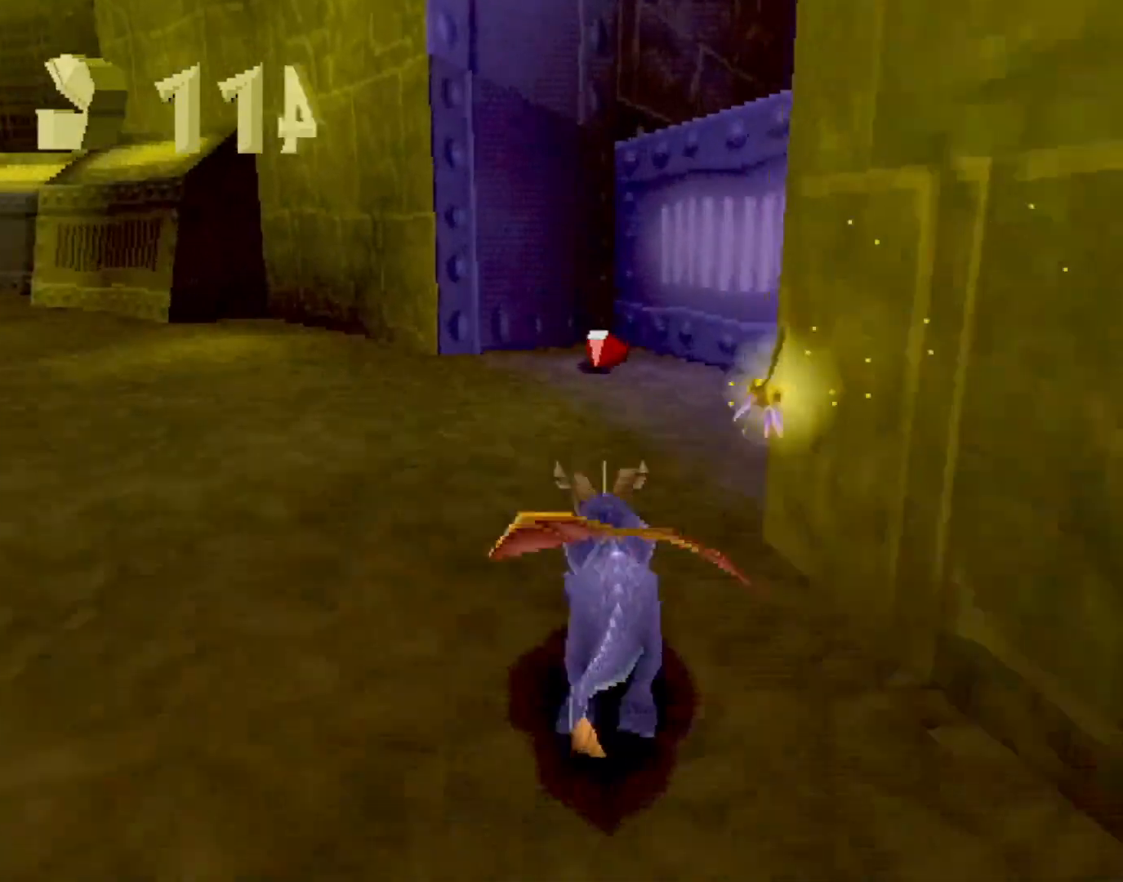
{"buttons": ["CROSS"], "left_stick": "left", "events": [[100, "R1", "down"], [434, "SQUARE", "up"], [467, "R1", "up"], [501, "CROSS", "down"]]}